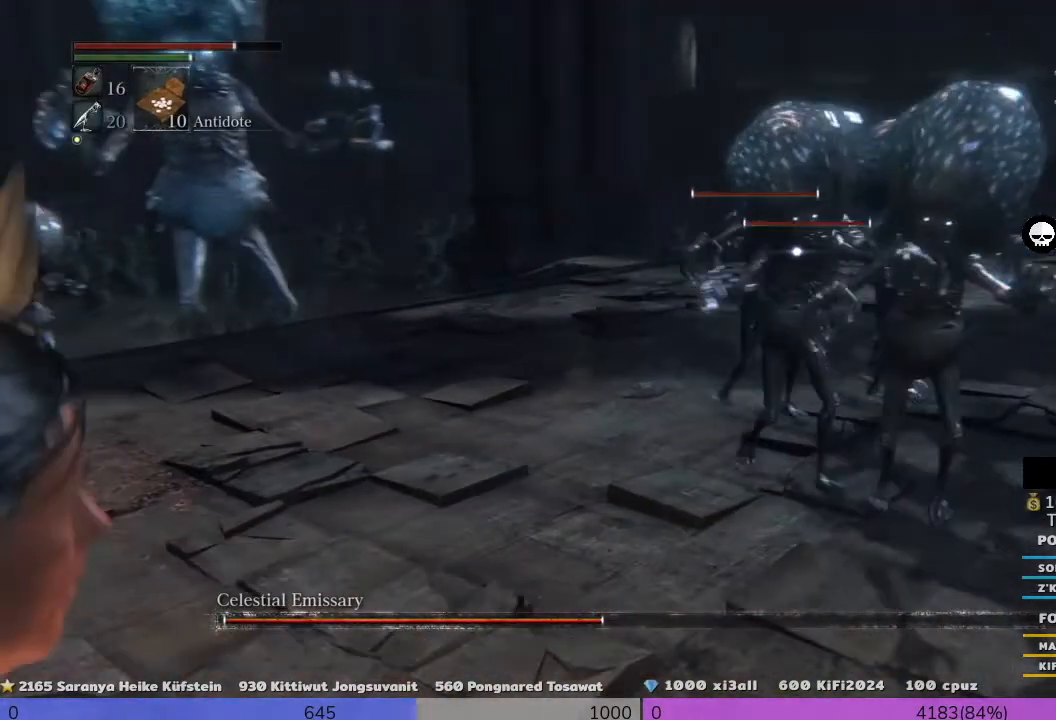
Gameplay with a controller (PlayStation layout); each line is a JSON object with the inputs held at the frame after it. "events" lists button and stick changes between this image and that frame as [ms after this image, input, new state], when the widget could be followed in between. Not read: L3.
{"buttons": ["CROSS", "L1"], "left_stick": "down-left", "right_stick": "center", "events": []}
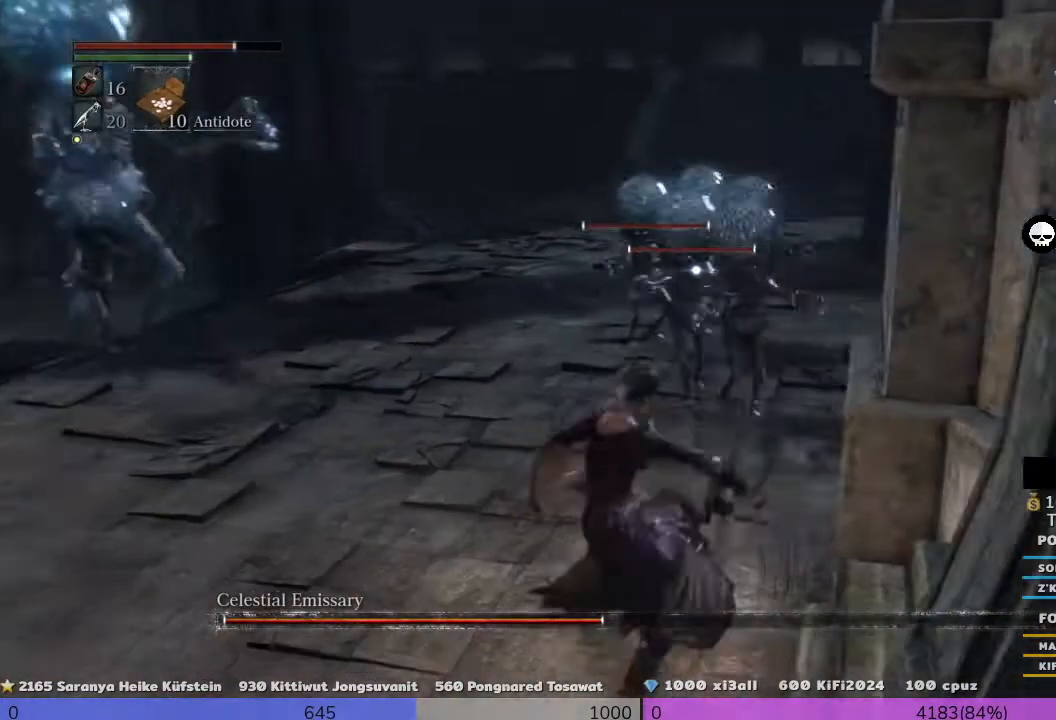
{"buttons": ["CROSS", "L1", "R1"], "left_stick": "down-left", "right_stick": "center", "events": [[120, "R1", "down"], [120, "left_stick", "left"], [320, "left_stick", "down-left"]]}
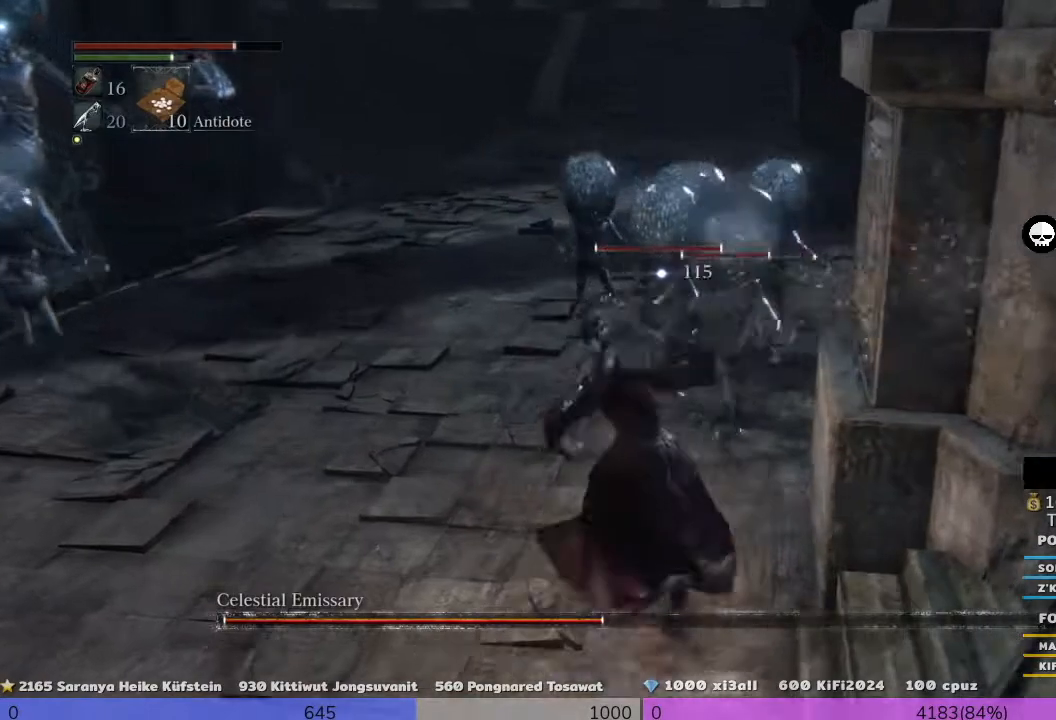
{"buttons": ["CROSS", "L1"], "left_stick": "down-left", "right_stick": "center", "events": [[160, "R1", "up"]]}
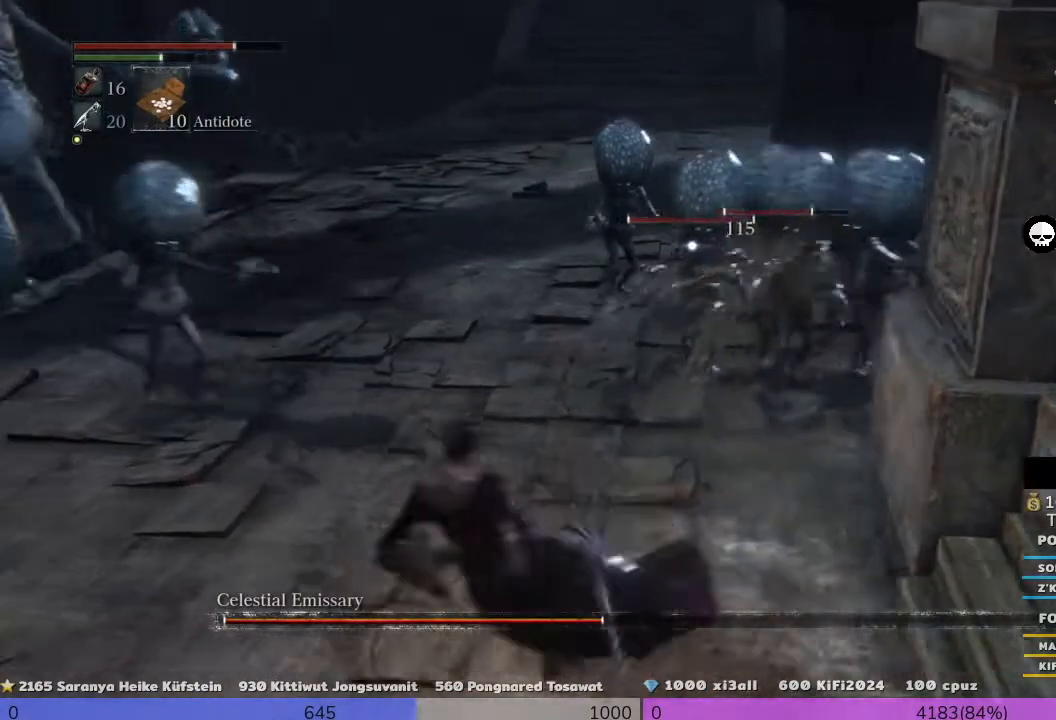
{"buttons": ["L1"], "left_stick": "down-right", "right_stick": "center", "events": [[120, "CROSS", "up"], [160, "left_stick", "down"], [320, "left_stick", "down-right"]]}
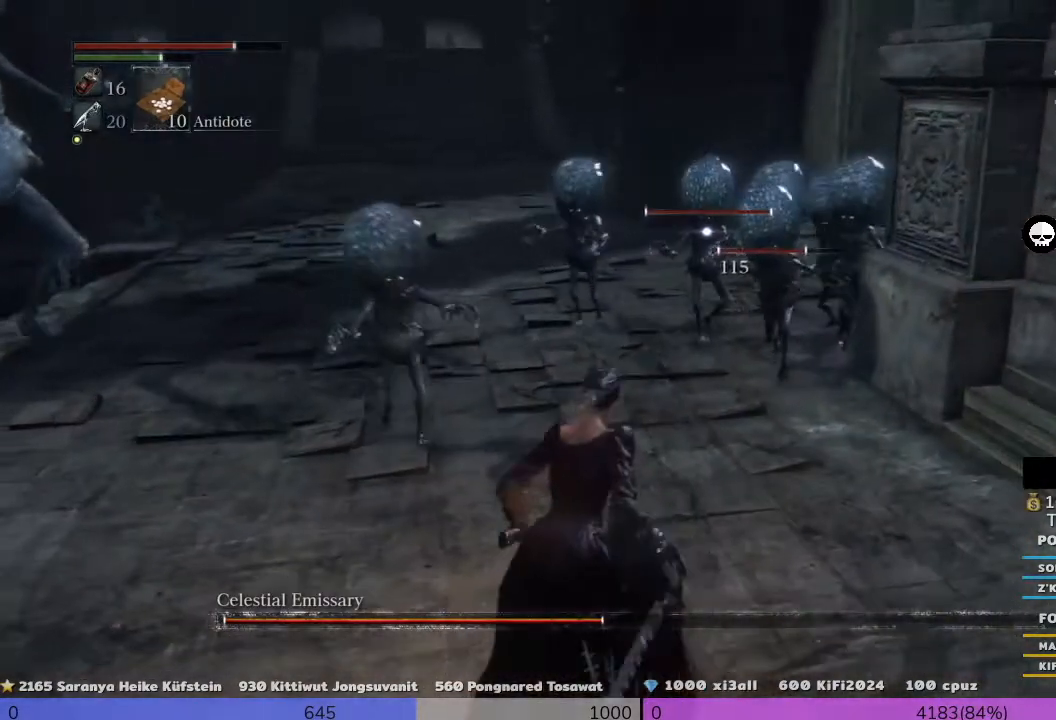
{"buttons": ["L1", "R1"], "left_stick": "down", "right_stick": "center", "events": [[120, "left_stick", "down"], [400, "R1", "down"]]}
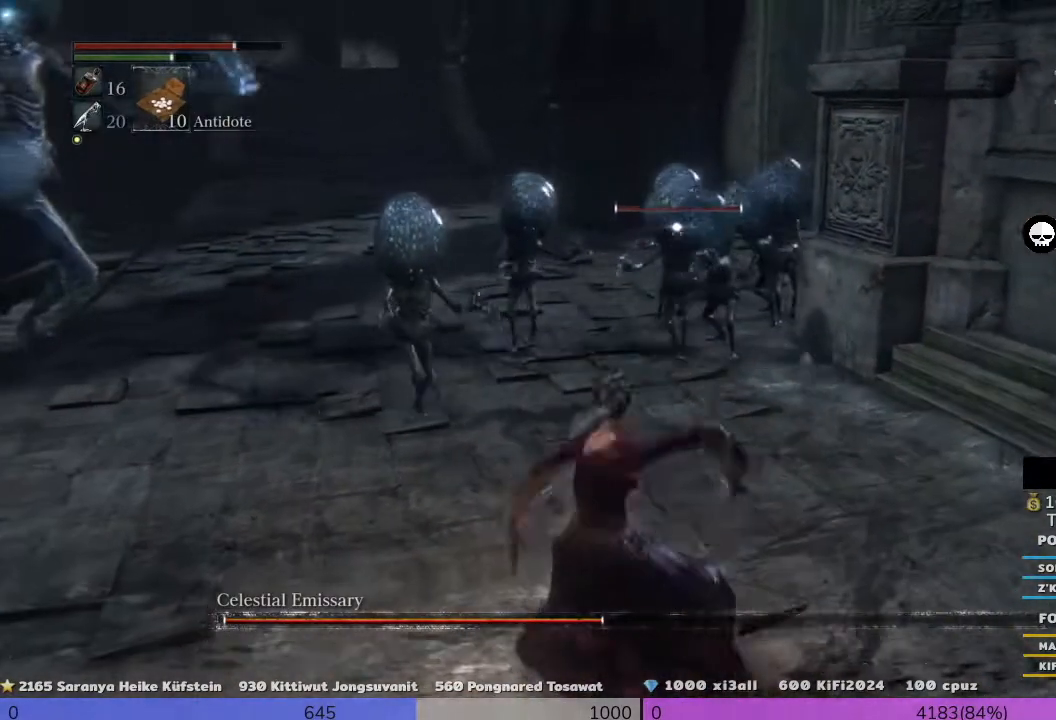
{"buttons": ["L1"], "left_stick": "center", "right_stick": "center", "events": [[40, "R1", "up"], [320, "left_stick", "center"]]}
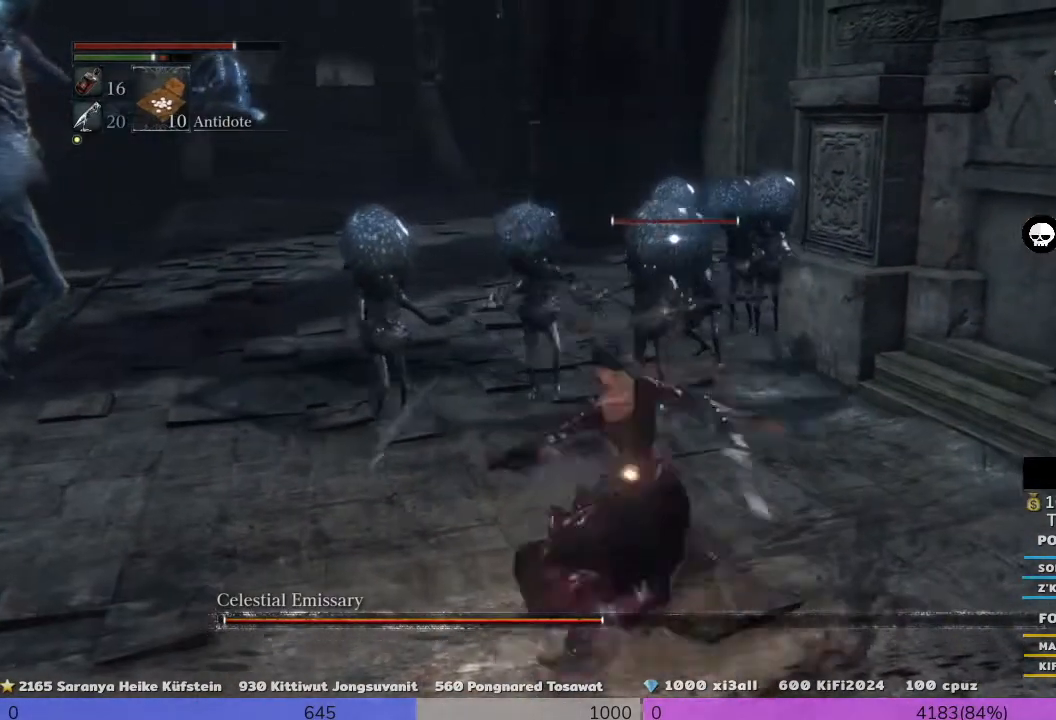
{"buttons": ["L1", "R1"], "left_stick": "center", "right_stick": "center", "events": [[360, "R1", "down"], [440, "R1", "up"], [520, "R1", "down"]]}
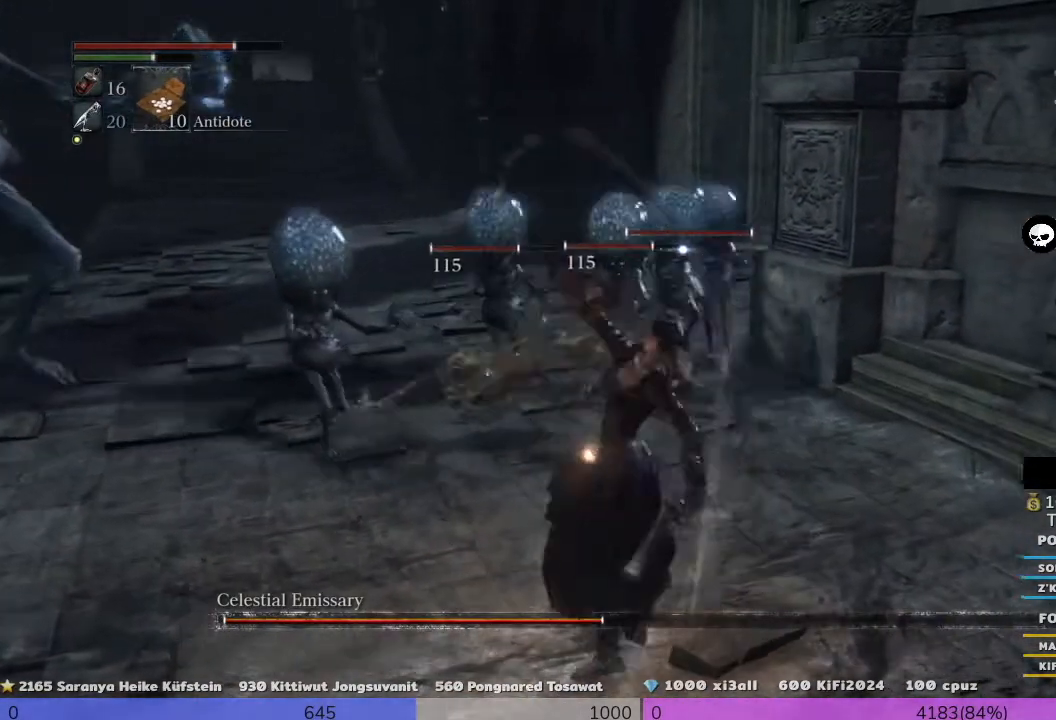
{"buttons": ["L1"], "left_stick": "down", "right_stick": "center", "events": [[120, "R1", "up"], [360, "left_stick", "down"]]}
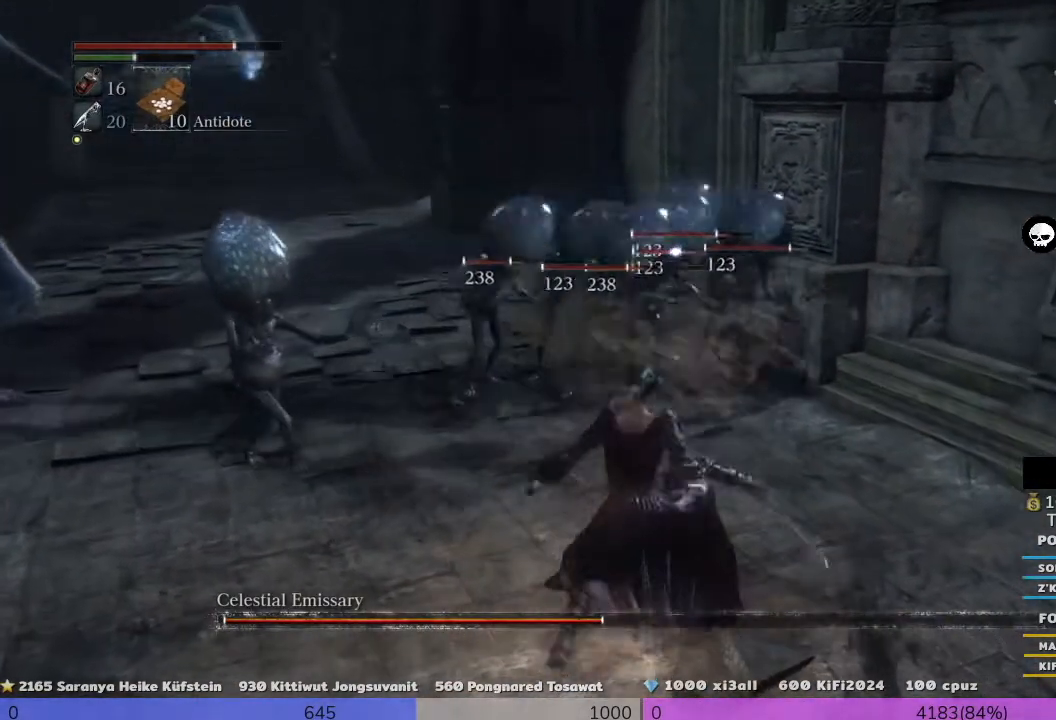
{"buttons": ["CROSS", "L1"], "left_stick": "down", "right_stick": "center", "events": [[120, "CROSS", "down"], [360, "CROSS", "up"], [440, "CROSS", "down"]]}
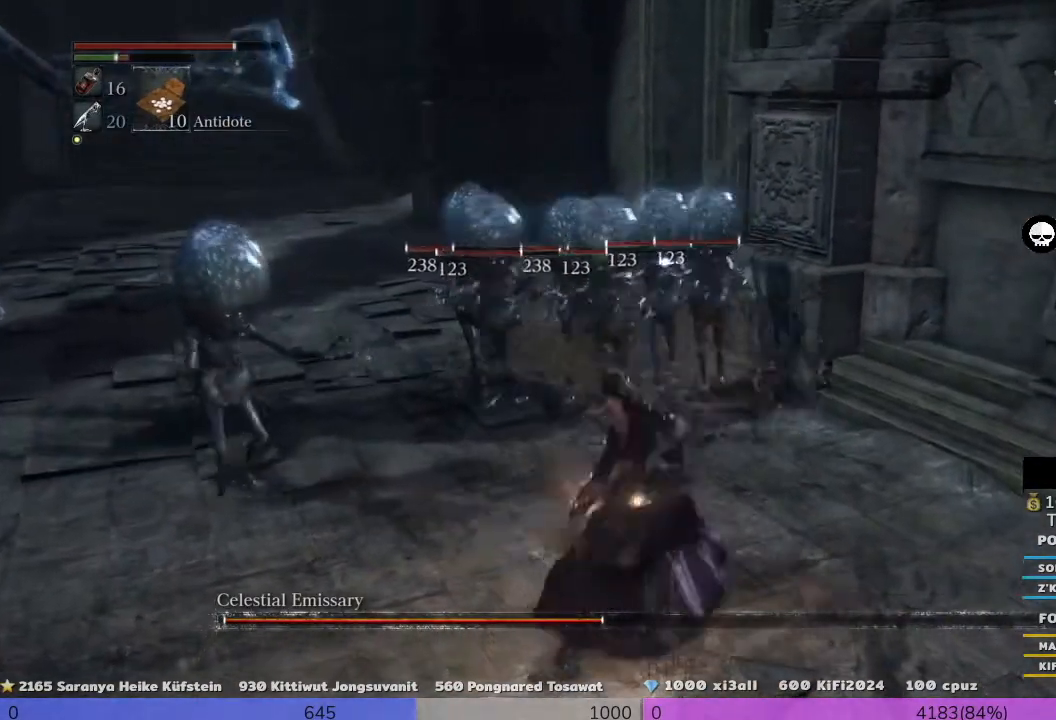
{"buttons": ["L1"], "left_stick": "down", "right_stick": "center", "events": [[200, "CROSS", "up"]]}